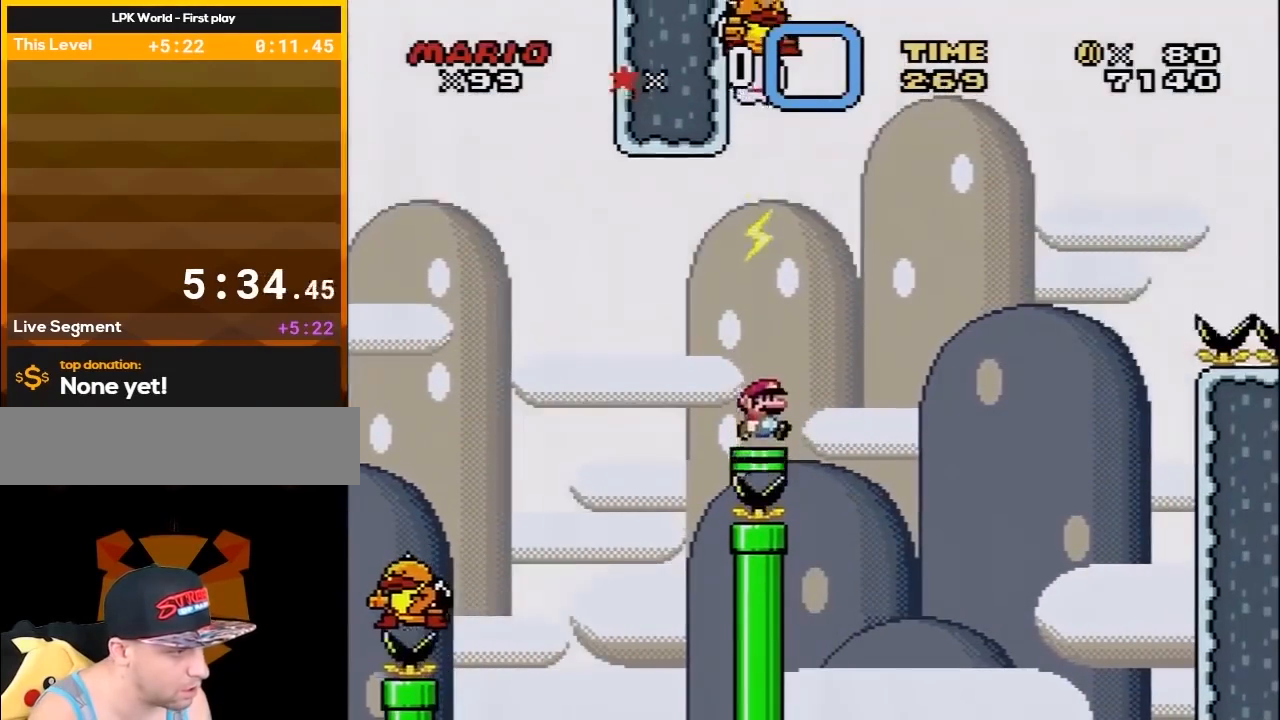
Gameplay with a controller (Nintendo layout); each line is a JSON object with the inputs held at the frame after it. "events" lists button and stick changes between this image and that frame as [ms after this image, input, new state], when the widget could be followed in between. Not read: L3 R3.
{"buttons": ["B", "Y", "DPAD_UP", "DPAD_RIGHT"], "events": [[17, "B", "down"], [100, "DPAD_UP", "down"]]}
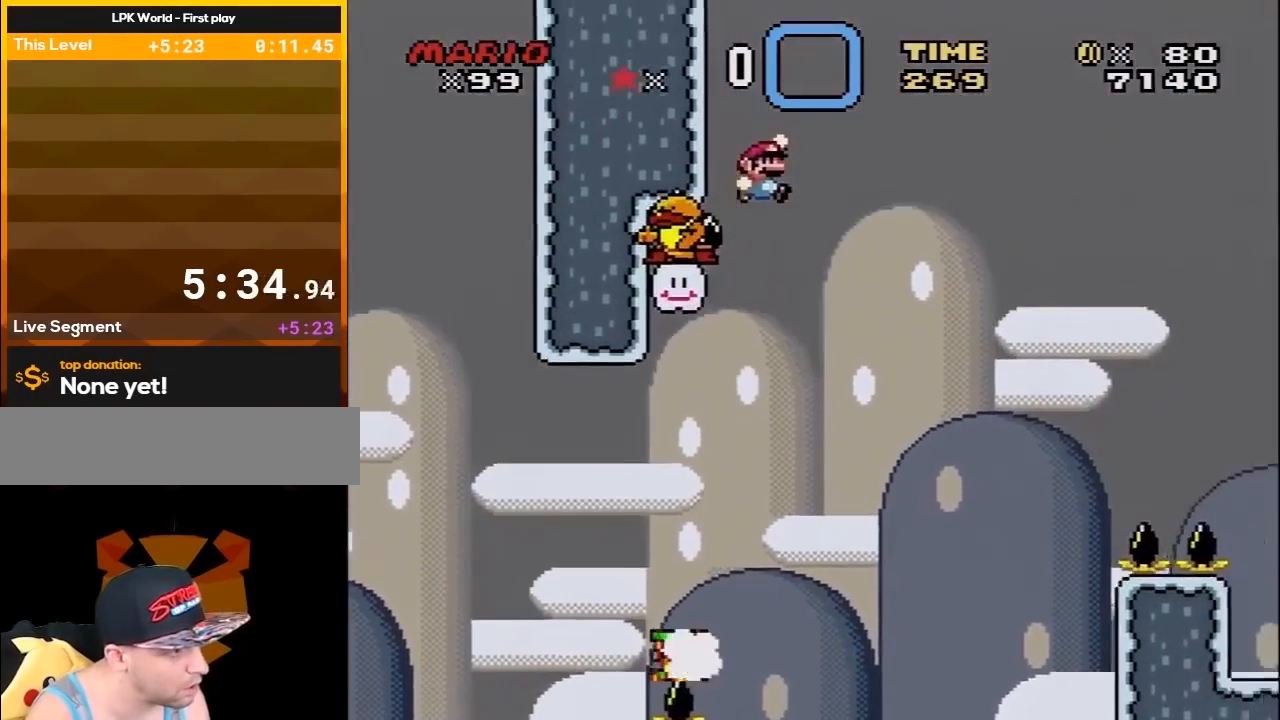
{"buttons": ["B", "Y", "DPAD_UP", "DPAD_RIGHT"], "events": []}
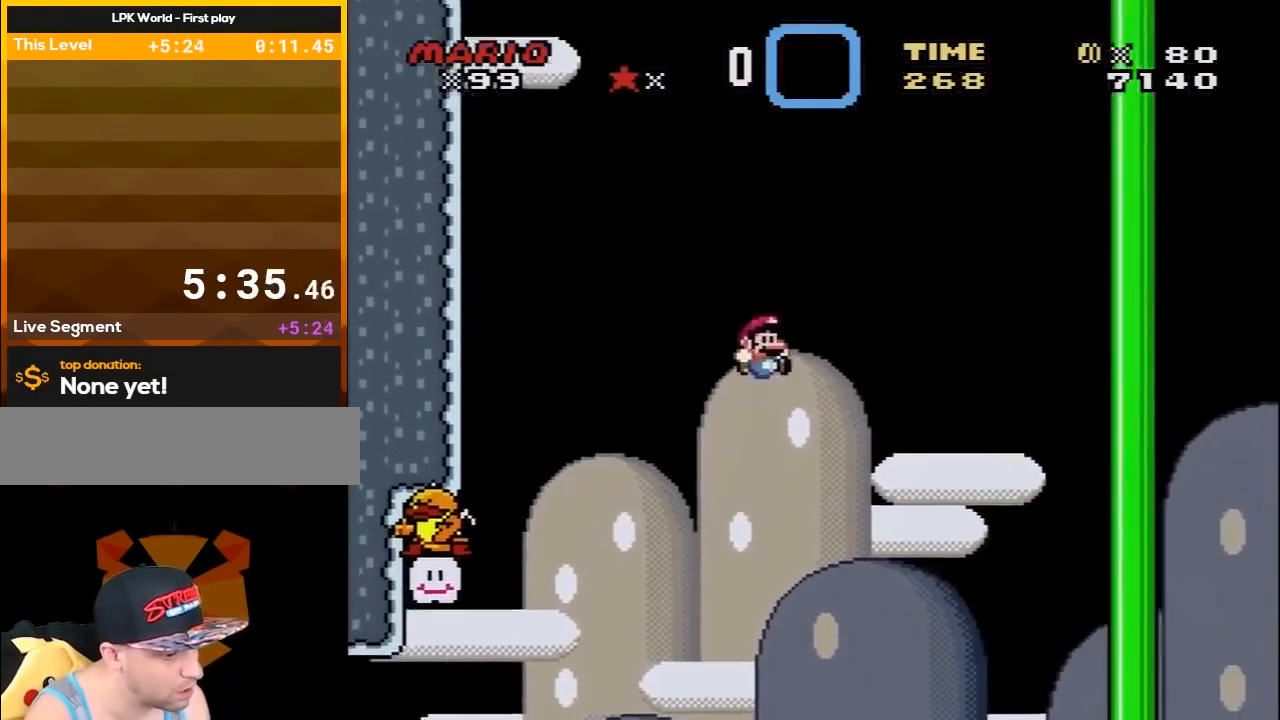
{"buttons": ["B", "Y", "DPAD_LEFT"], "events": [[350, "DPAD_UP", "up"], [483, "DPAD_LEFT", "down"], [483, "DPAD_RIGHT", "up"]]}
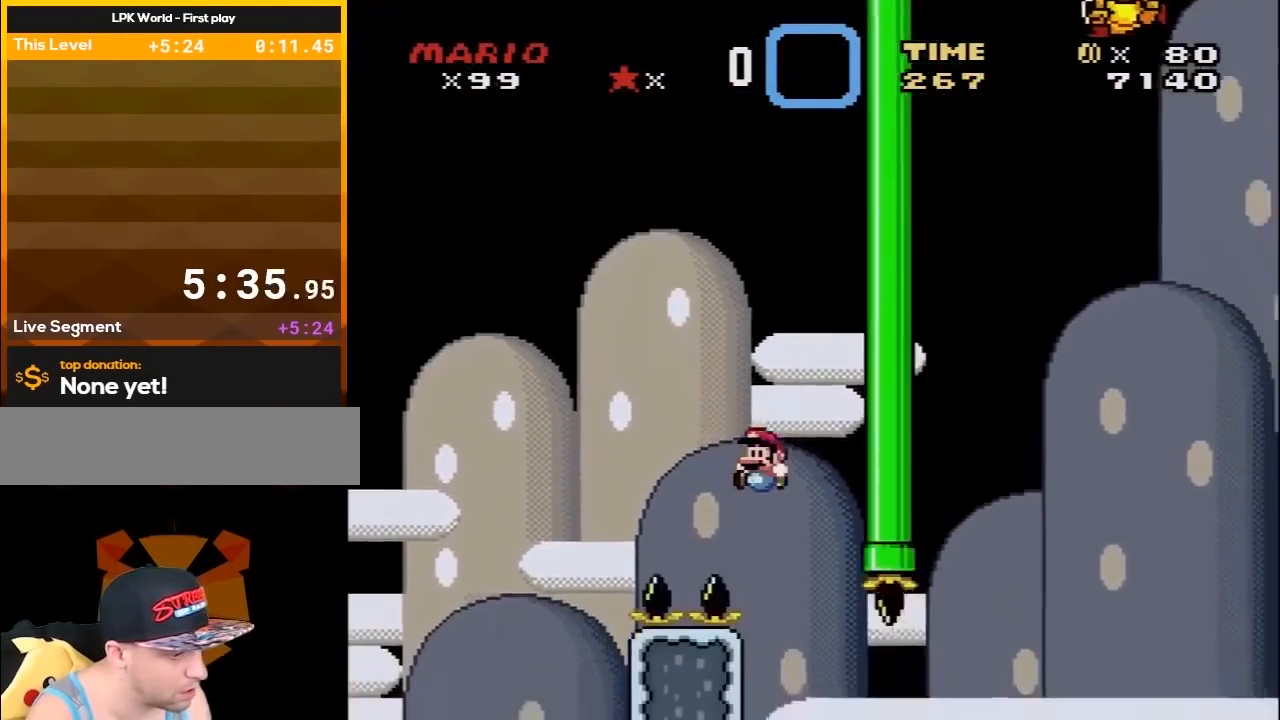
{"buttons": ["X", "DPAD_RIGHT"], "events": [[67, "DPAD_UP", "down"], [100, "DPAD_LEFT", "up"], [133, "DPAD_RIGHT", "down"], [133, "DPAD_UP", "up"], [250, "B", "up"], [283, "X", "down"], [283, "Y", "up"]]}
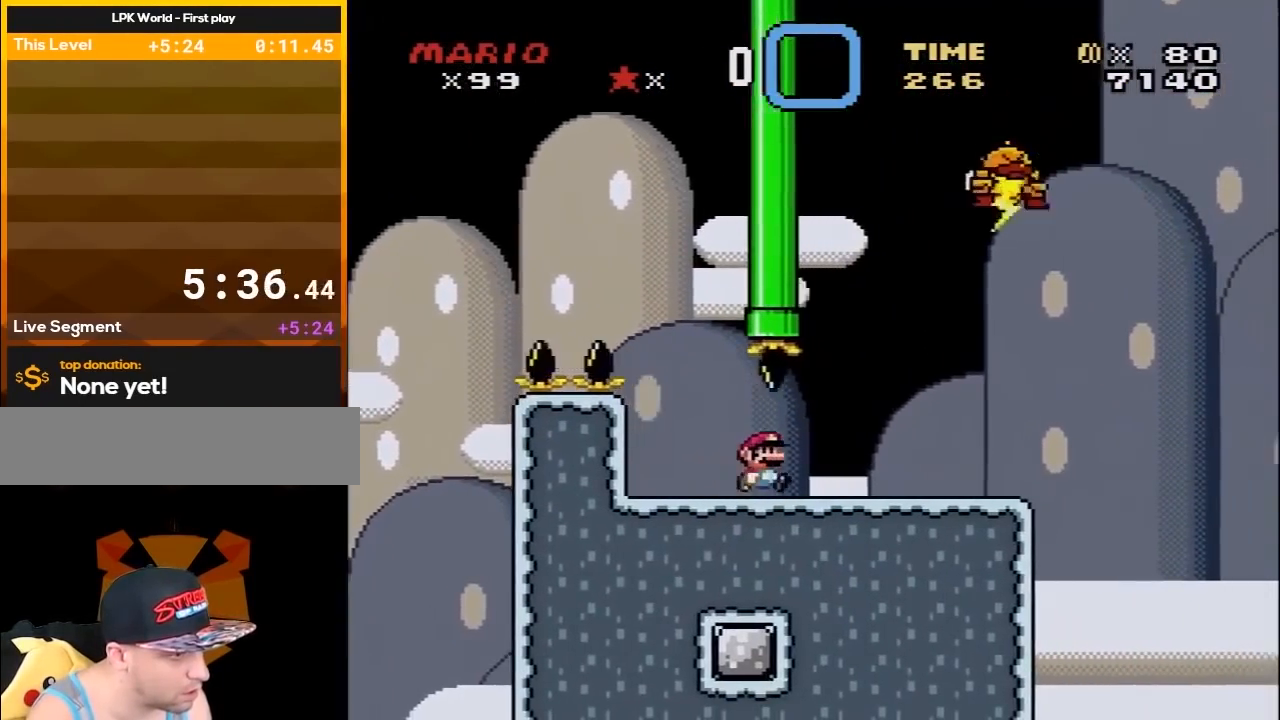
{"buttons": ["A", "X", "DPAD_RIGHT"], "events": [[33, "A", "down"], [133, "A", "up"], [300, "DPAD_DOWN", "down"], [317, "DPAD_DOWN", "up"], [317, "DPAD_LEFT", "down"], [317, "DPAD_RIGHT", "up"], [417, "DPAD_LEFT", "up"], [417, "DPAD_RIGHT", "down"], [483, "A", "down"]]}
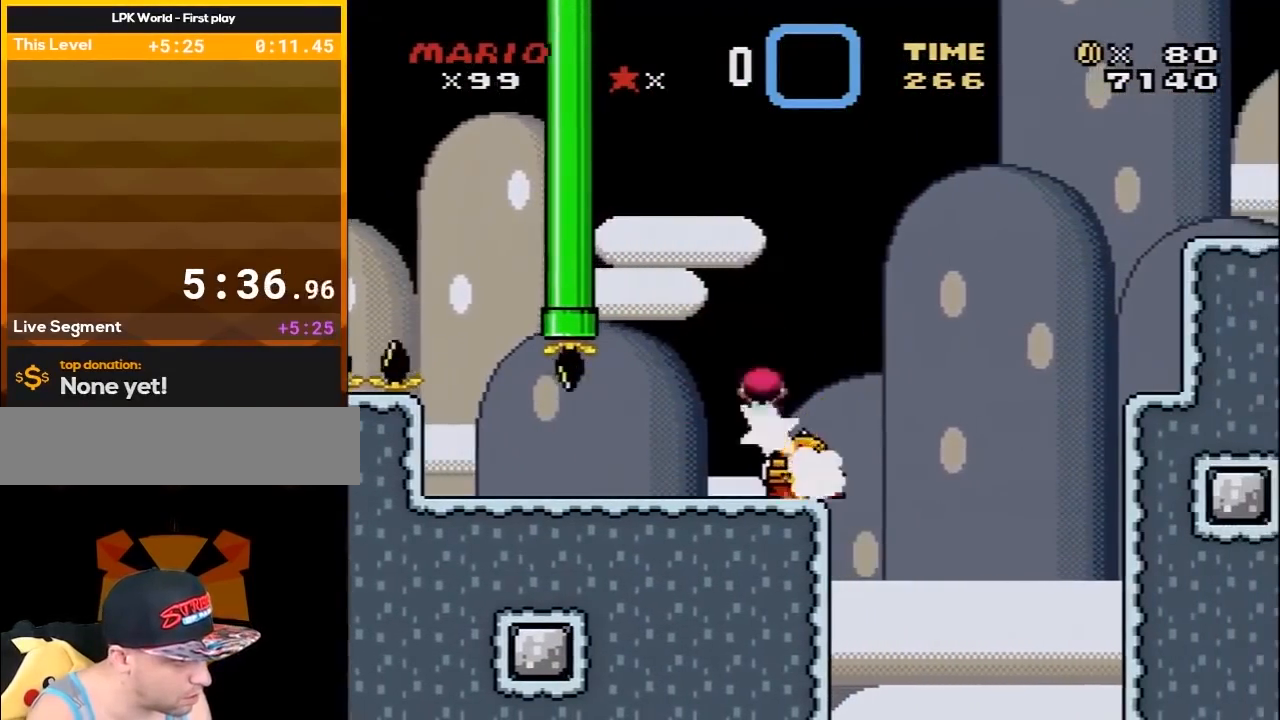
{"buttons": ["A", "X", "DPAD_RIGHT"], "events": []}
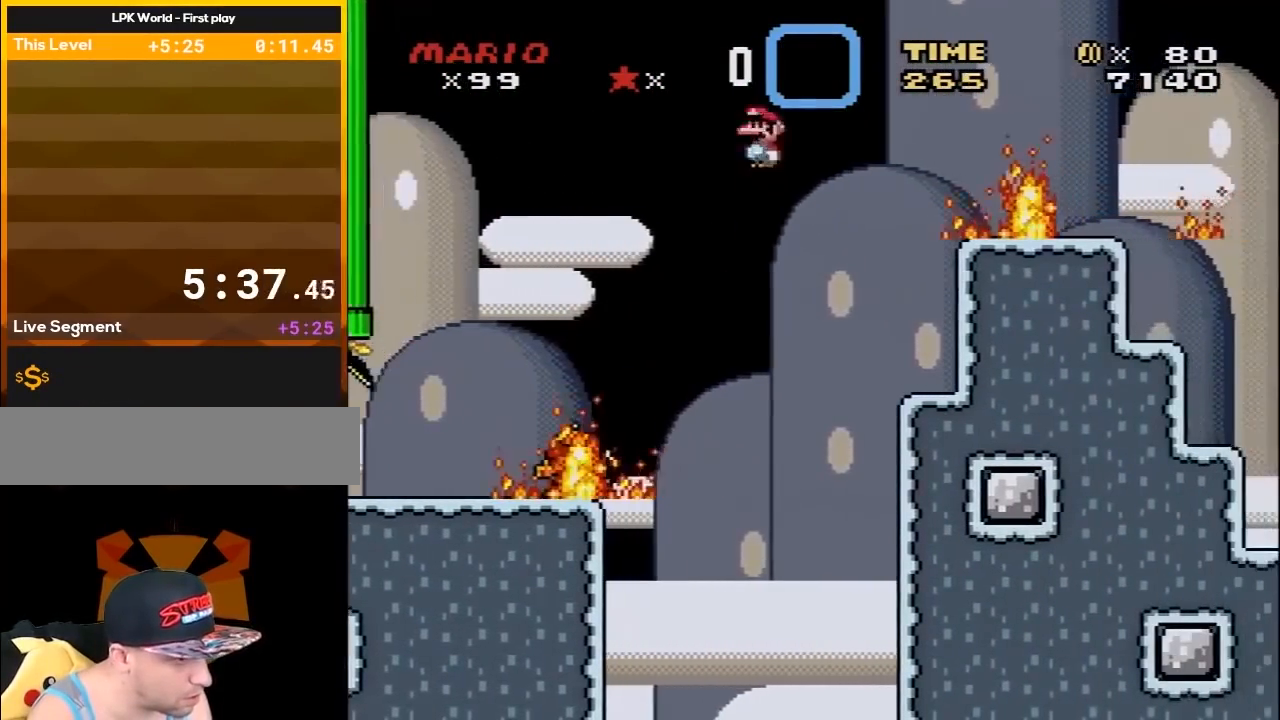
{"buttons": ["Y", "DPAD_RIGHT"], "events": [[100, "A", "up"], [100, "DPAD_UP", "down"], [167, "Y", "down"], [200, "DPAD_UP", "up"], [200, "X", "up"], [333, "DPAD_LEFT", "down"], [333, "DPAD_RIGHT", "up"], [450, "DPAD_LEFT", "up"], [450, "DPAD_RIGHT", "down"]]}
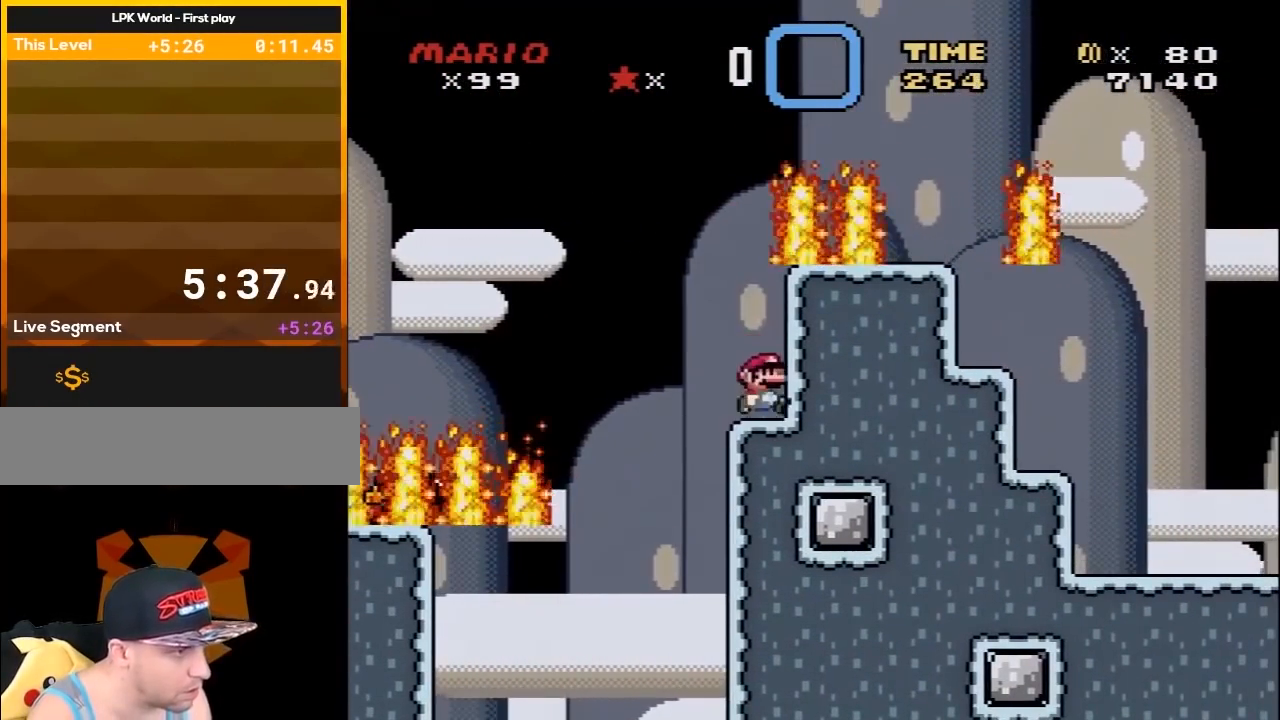
{"buttons": ["Y", "DPAD_DOWN"], "events": [[33, "DPAD_RIGHT", "up"], [167, "DPAD_DOWN", "down"], [267, "DPAD_DOWN", "up"], [350, "DPAD_DOWN", "down"], [450, "DPAD_DOWN", "up"], [500, "DPAD_DOWN", "down"]]}
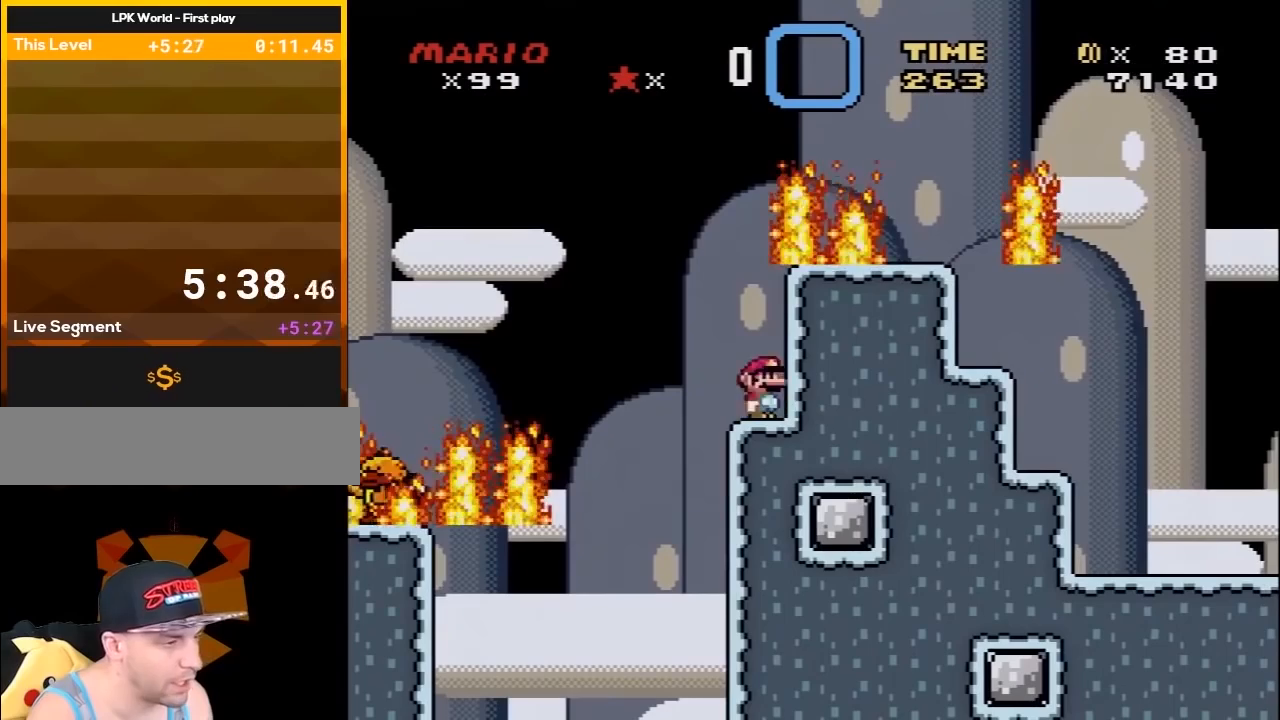
{"buttons": ["Y", "DPAD_DOWN"], "events": [[133, "DPAD_DOWN", "up"], [200, "DPAD_DOWN", "down"], [317, "DPAD_DOWN", "up"], [383, "DPAD_DOWN", "down"]]}
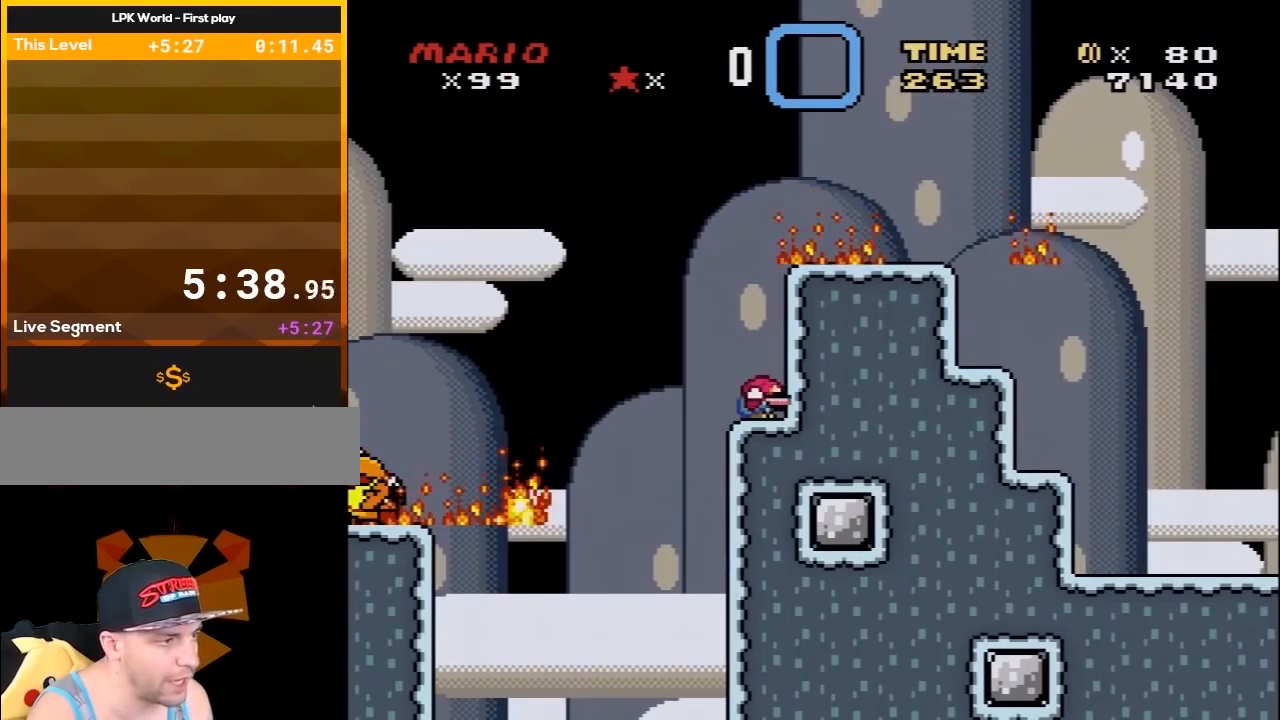
{"buttons": ["B", "Y", "DPAD_RIGHT"], "events": [[17, "DPAD_DOWN", "up"], [67, "DPAD_LEFT", "down"], [100, "B", "down"], [200, "DPAD_LEFT", "up"], [250, "DPAD_RIGHT", "down"]]}
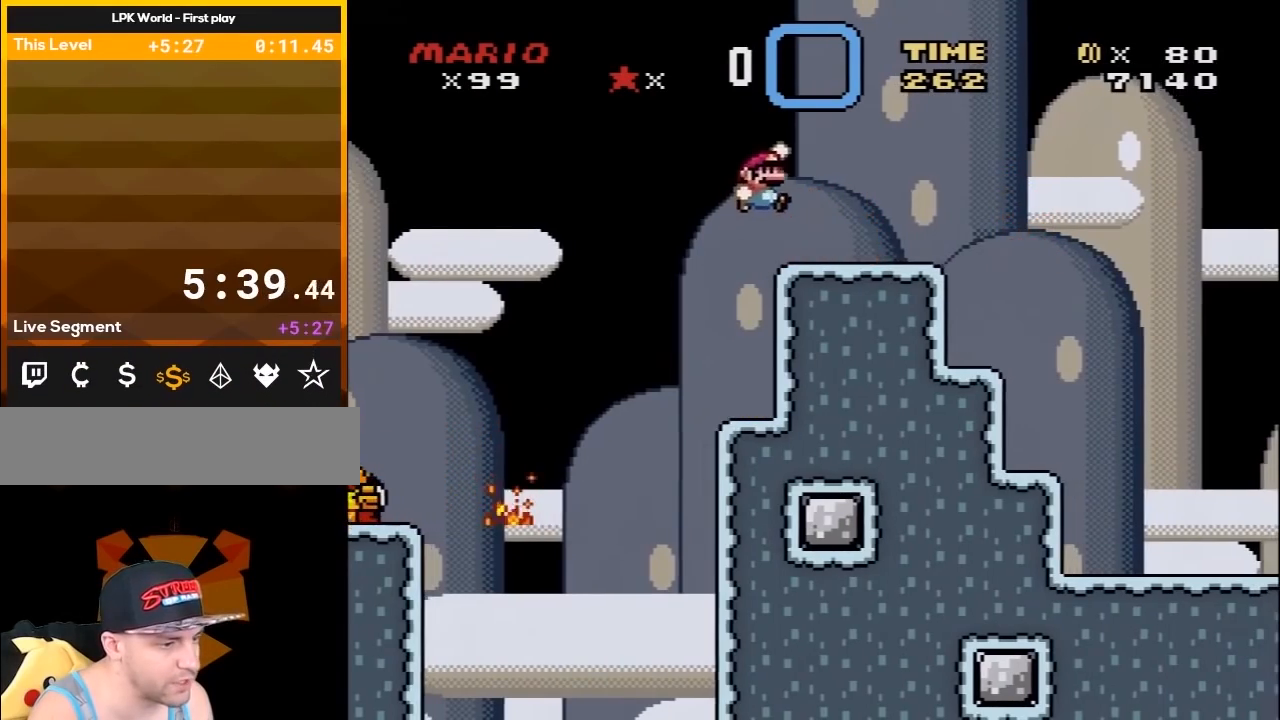
{"buttons": ["B", "Y", "DPAD_RIGHT"], "events": []}
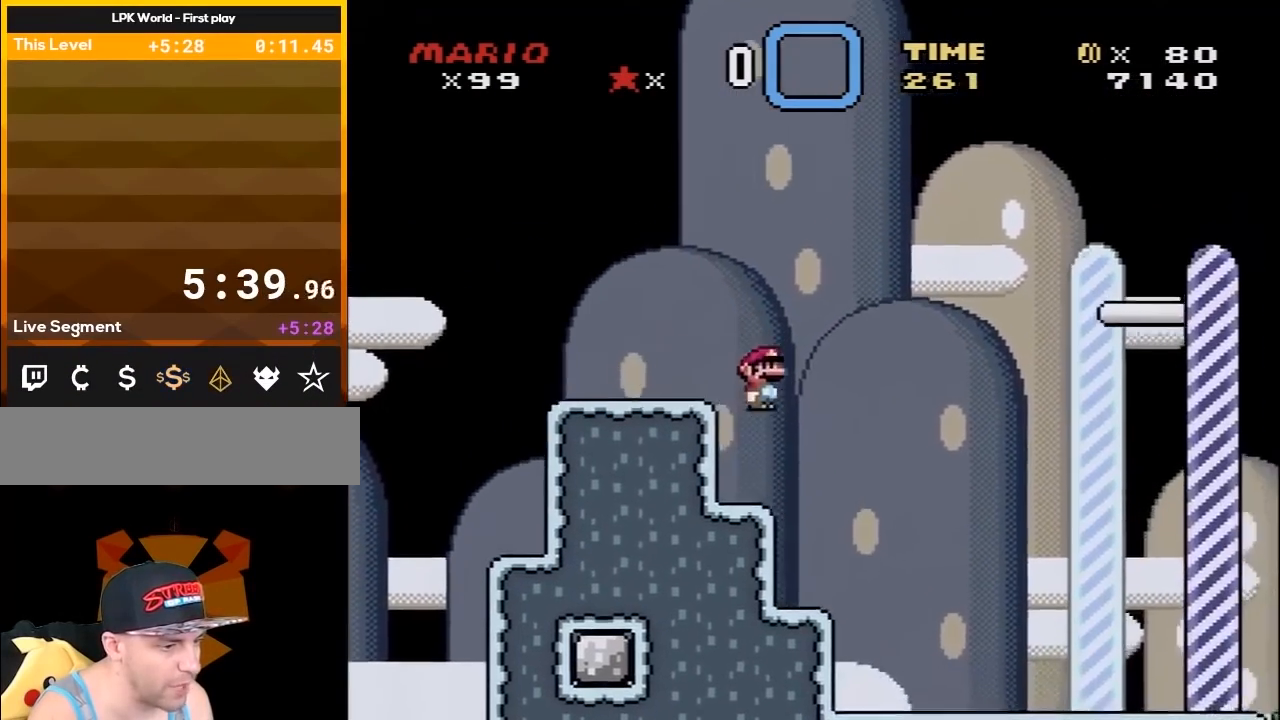
{"buttons": ["Y", "DPAD_RIGHT"], "events": [[450, "B", "up"]]}
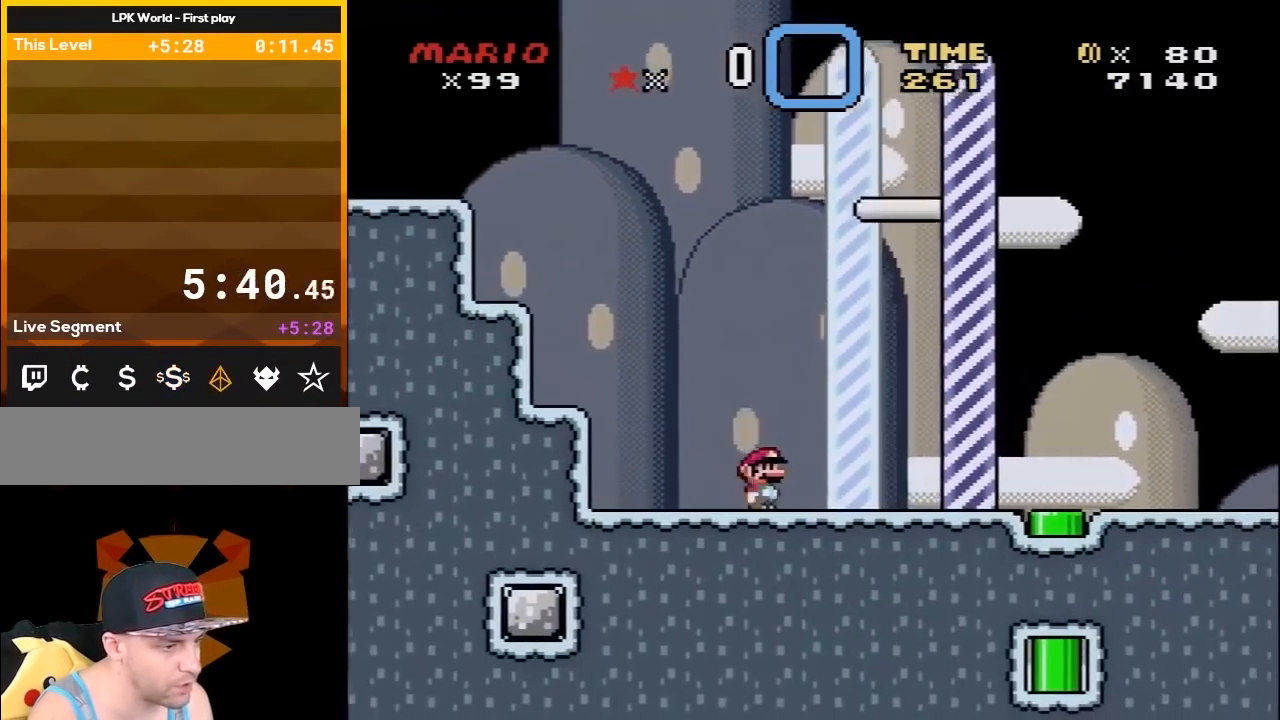
{"buttons": ["DPAD_RIGHT"], "events": [[383, "Y", "up"]]}
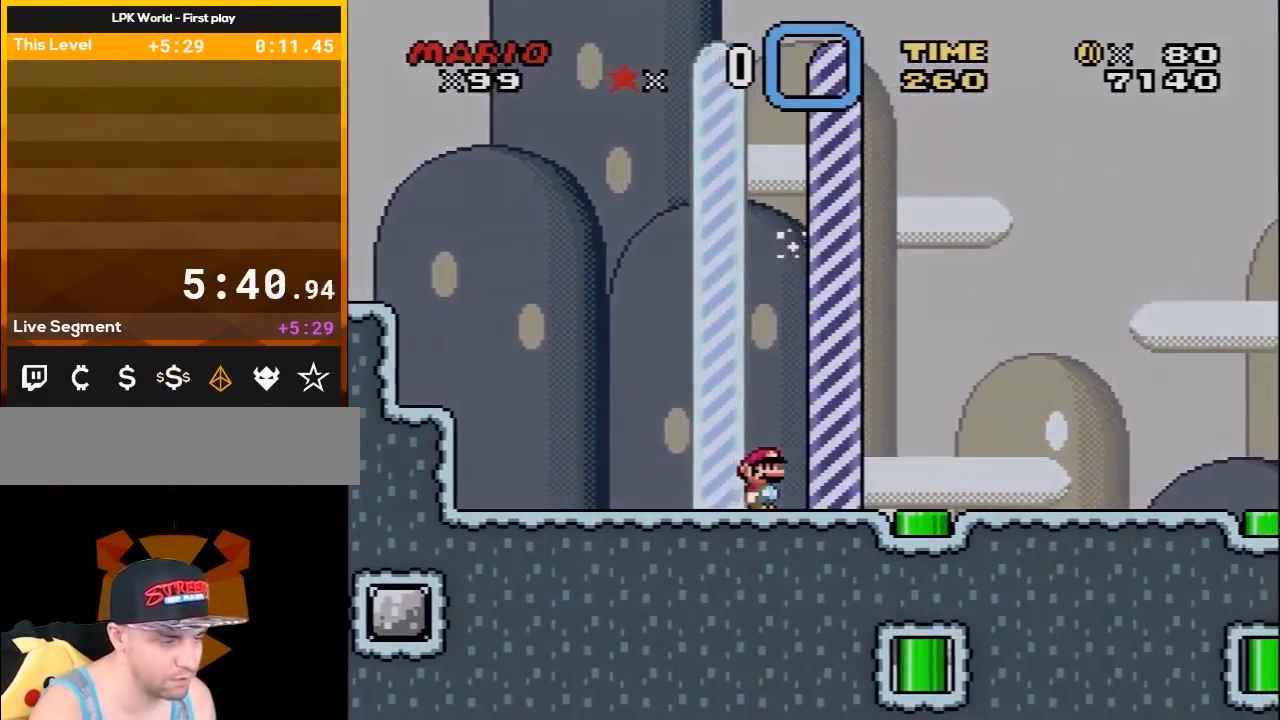
{"buttons": [], "events": [[33, "DPAD_RIGHT", "up"]]}
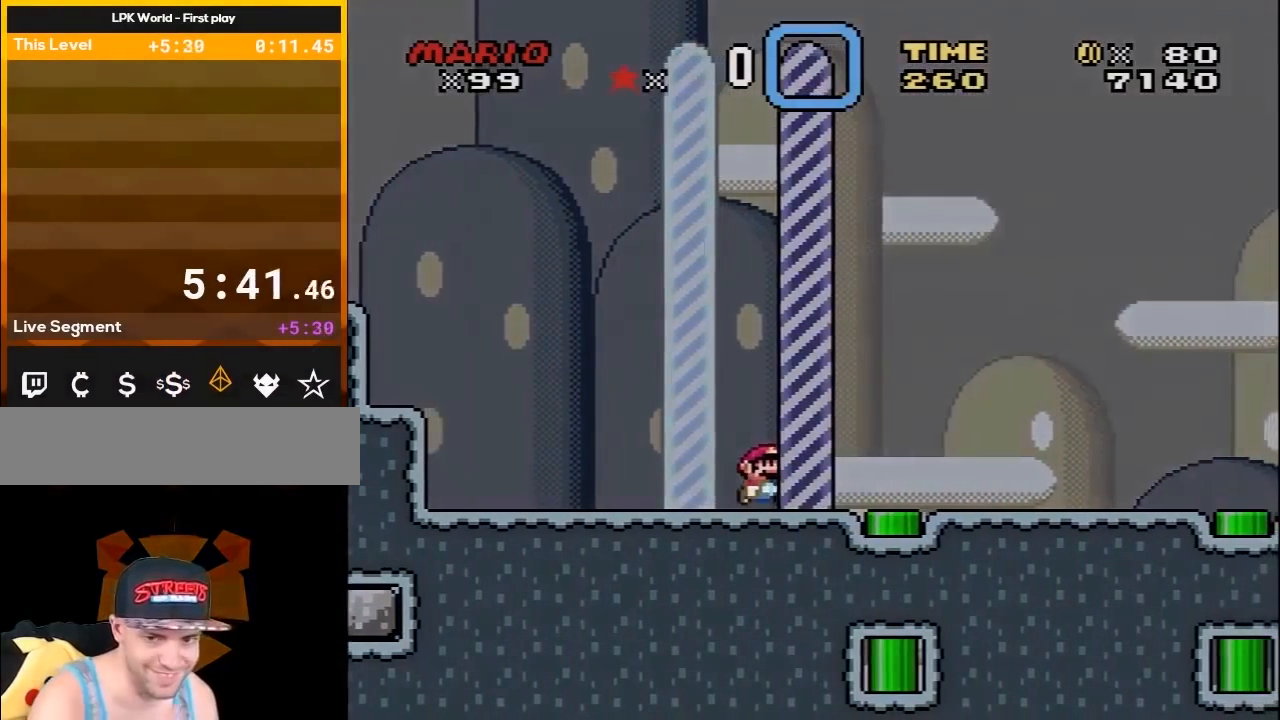
{"buttons": [], "events": []}
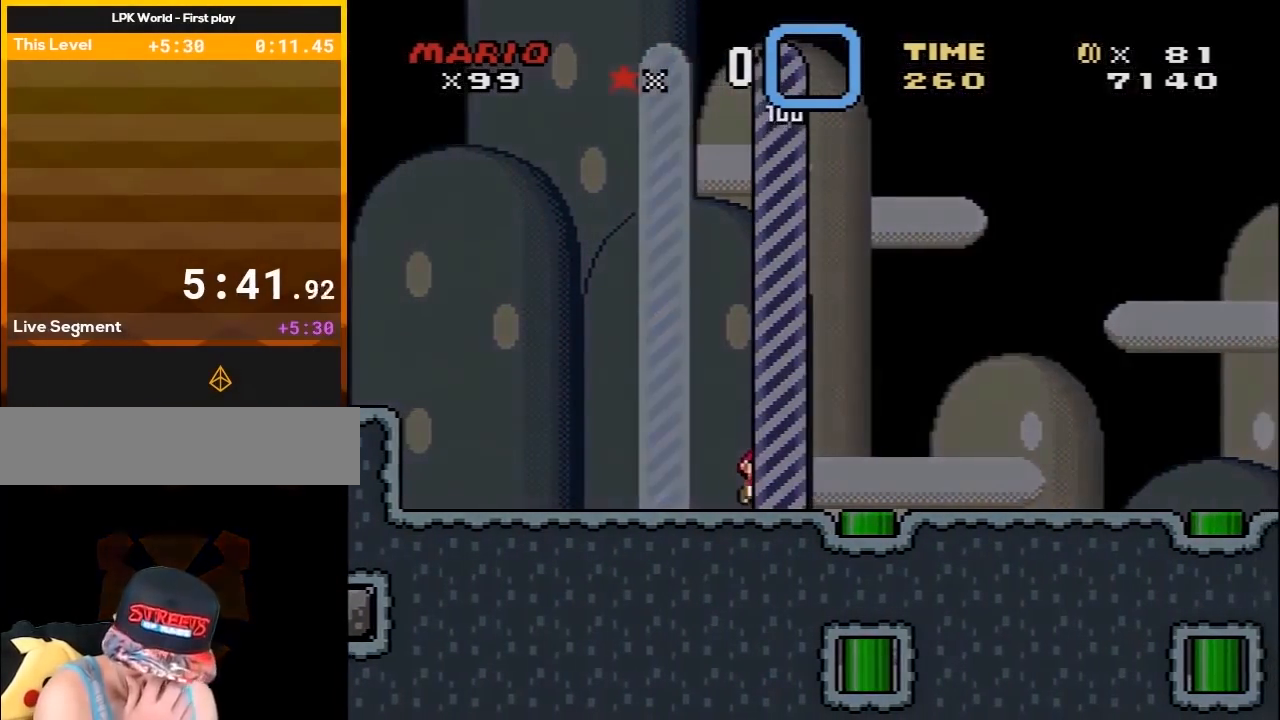
{"buttons": [], "events": []}
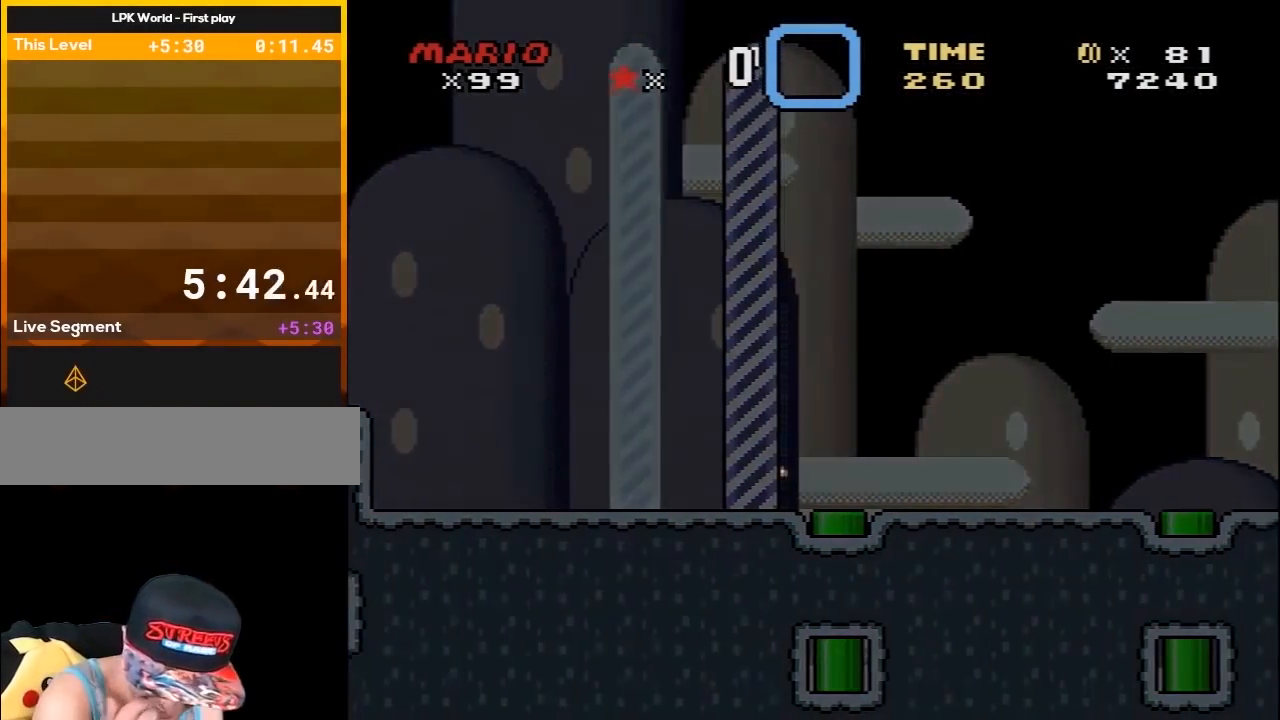
{"buttons": [], "events": []}
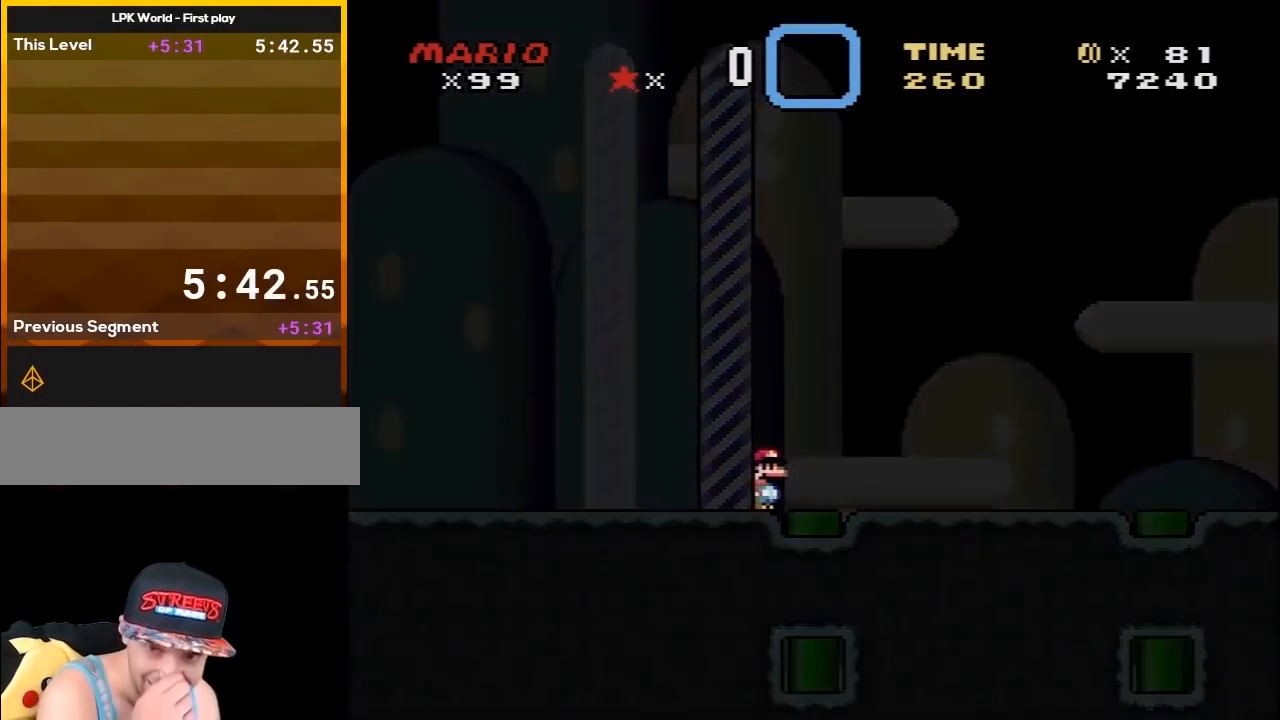
{"buttons": [], "events": []}
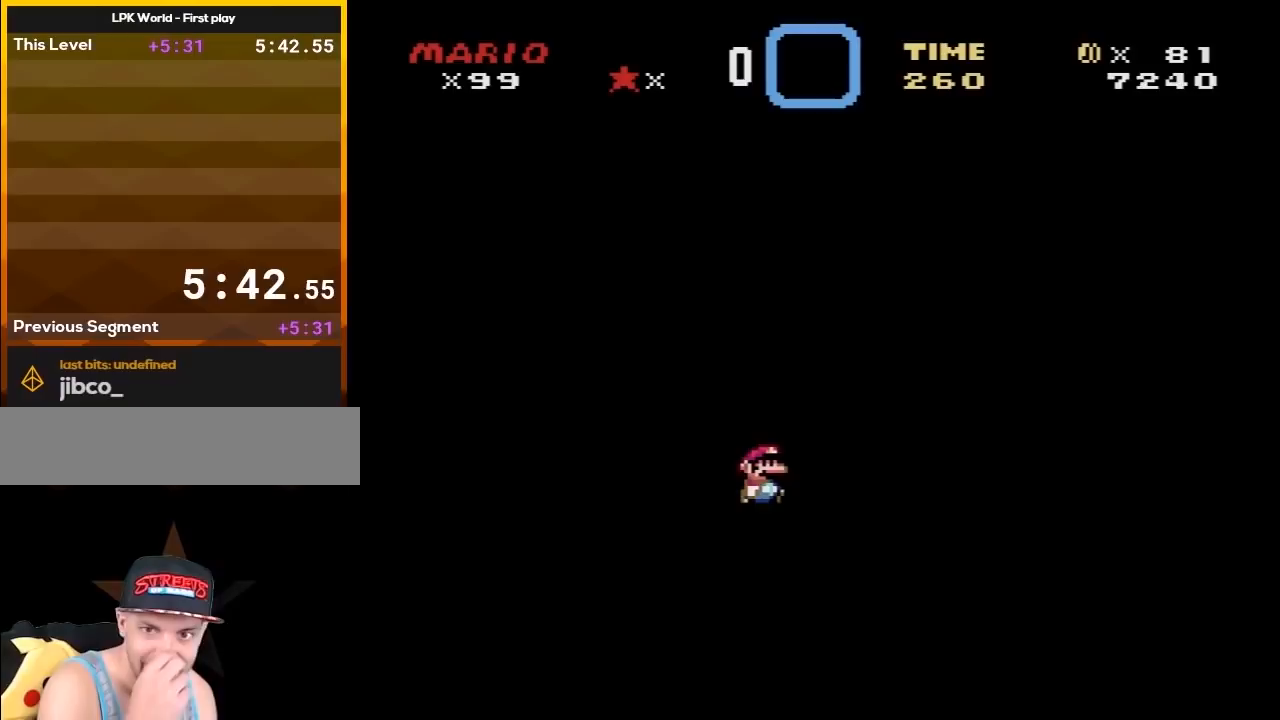
{"buttons": ["Y"], "events": [[333, "Y", "down"]]}
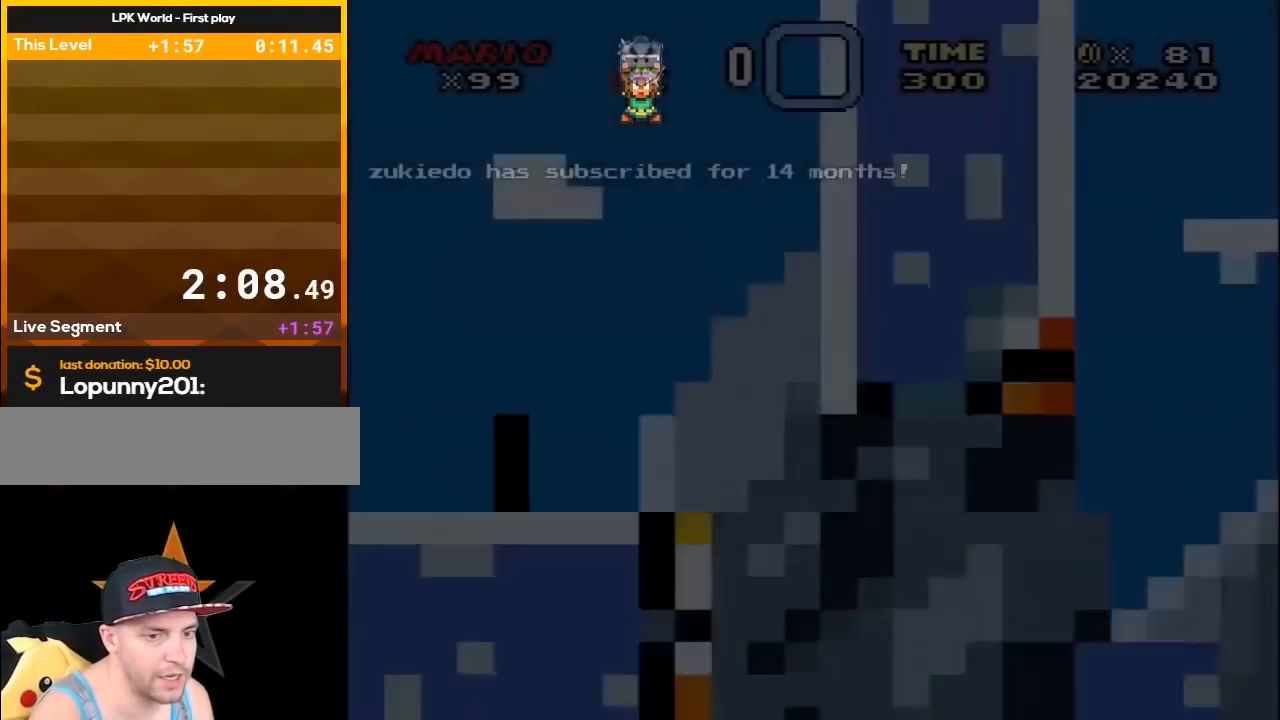
{"buttons": ["Y"], "events": []}
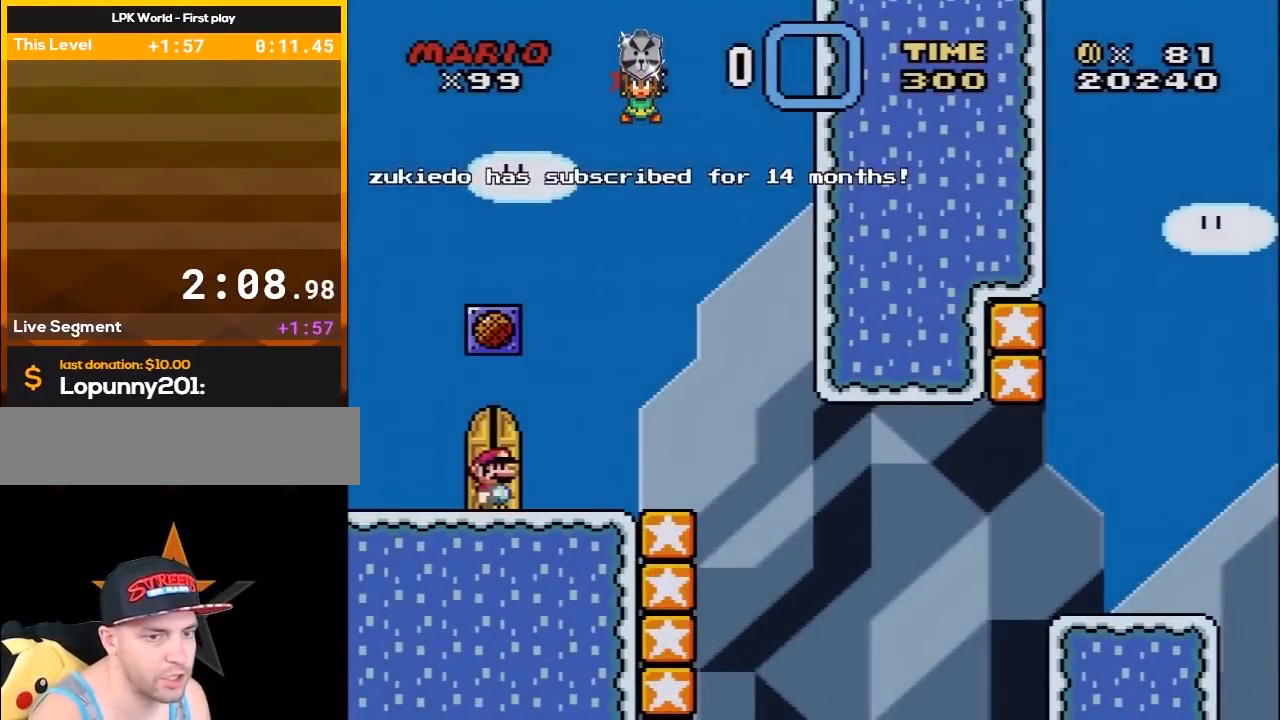
{"buttons": ["Y"], "events": [[117, "DPAD_RIGHT", "down"], [283, "DPAD_RIGHT", "up"]]}
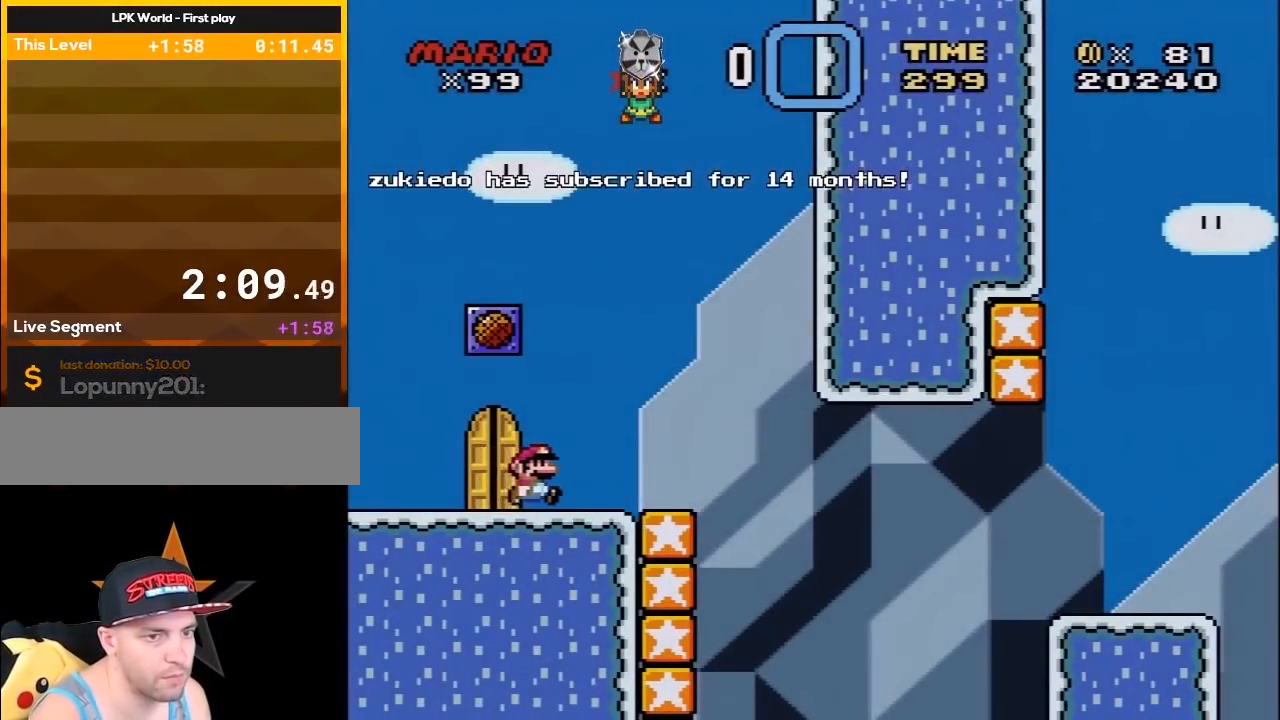
{"buttons": ["Y"], "events": [[100, "DPAD_RIGHT", "down"], [217, "DPAD_RIGHT", "up"], [333, "B", "down"], [333, "Y", "up"], [417, "Y", "down"], [433, "B", "up"]]}
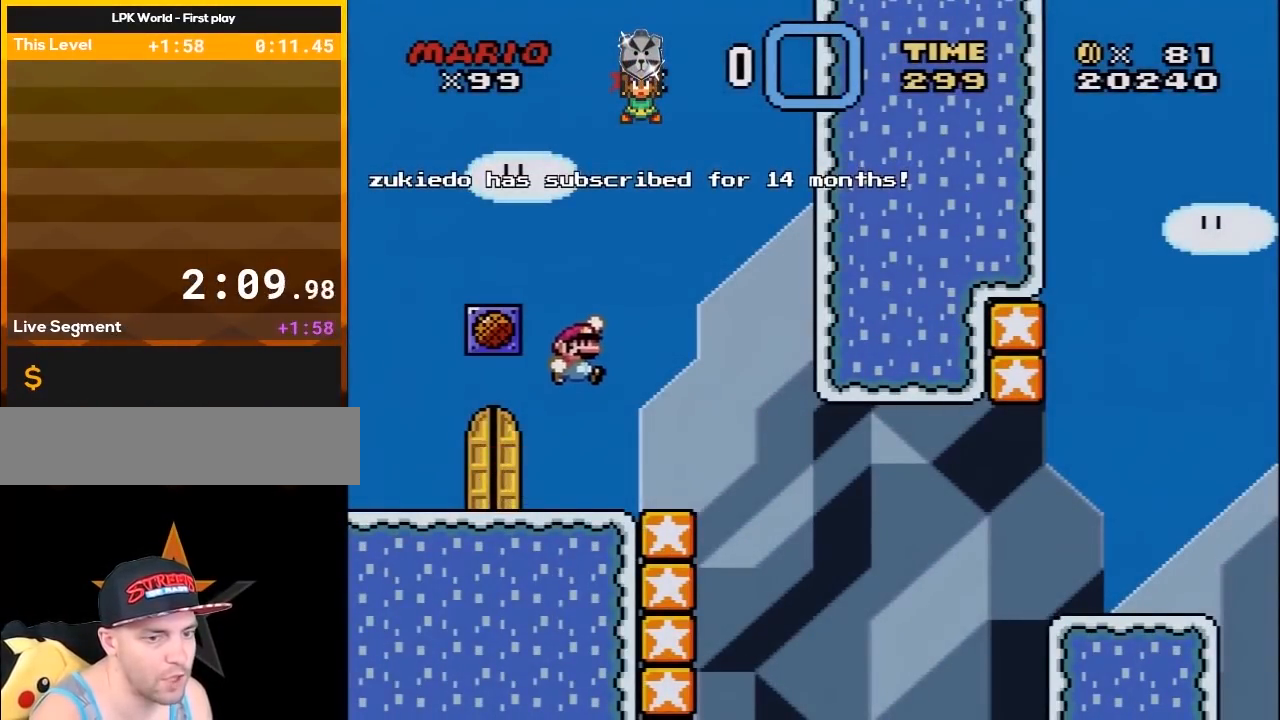
{"buttons": ["Y", "DPAD_RIGHT"], "events": [[33, "DPAD_RIGHT", "down"], [183, "DPAD_RIGHT", "up"], [283, "DPAD_LEFT", "down"], [433, "DPAD_LEFT", "up"], [500, "DPAD_RIGHT", "down"]]}
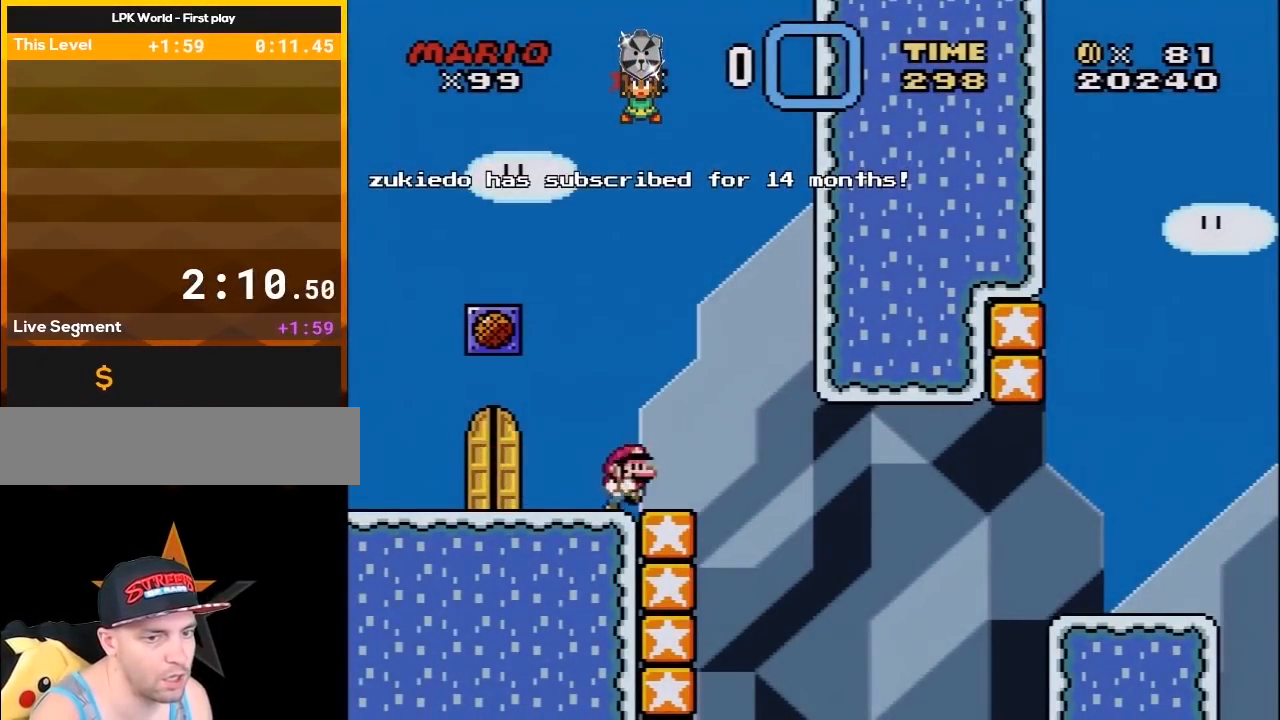
{"buttons": ["Y", "DPAD_RIGHT"], "events": [[33, "B", "down"], [117, "DPAD_RIGHT", "up"], [150, "B", "up"], [150, "DPAD_LEFT", "down"], [350, "DPAD_LEFT", "up"], [400, "DPAD_RIGHT", "down"]]}
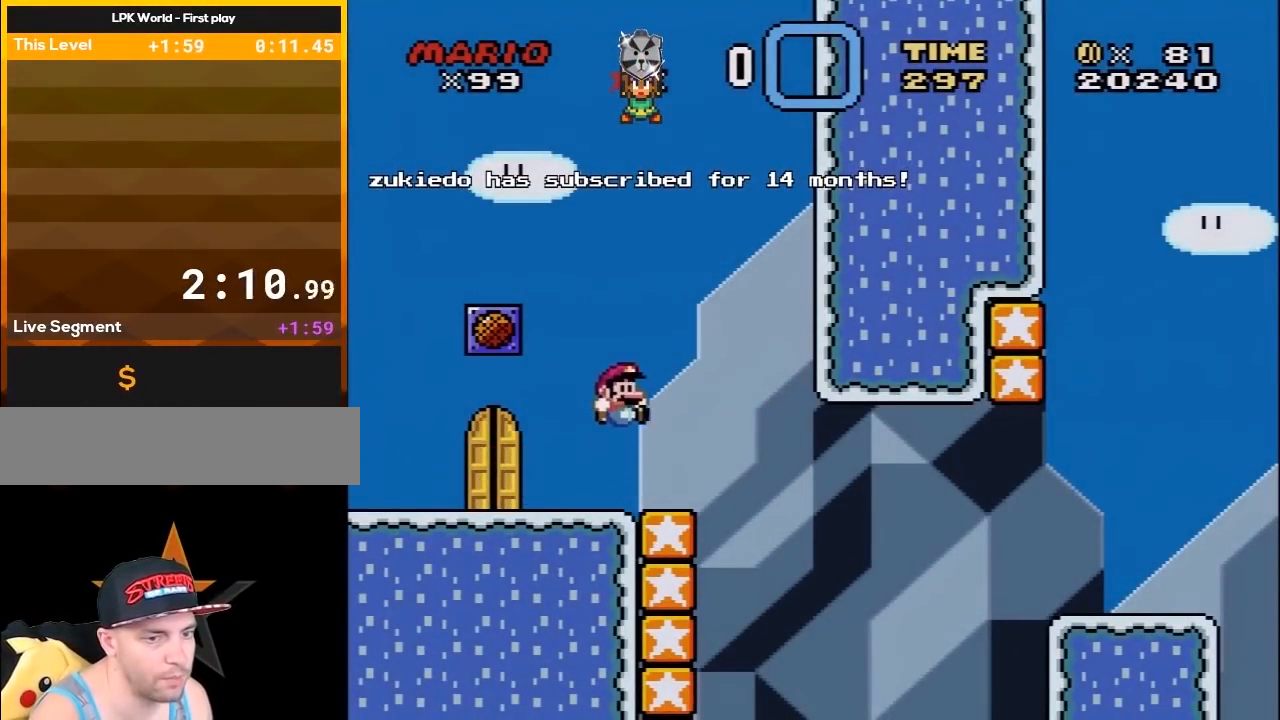
{"buttons": ["Y", "DPAD_RIGHT"], "events": [[33, "DPAD_RIGHT", "up"], [217, "DPAD_RIGHT", "down"], [250, "B", "down"], [333, "B", "up"]]}
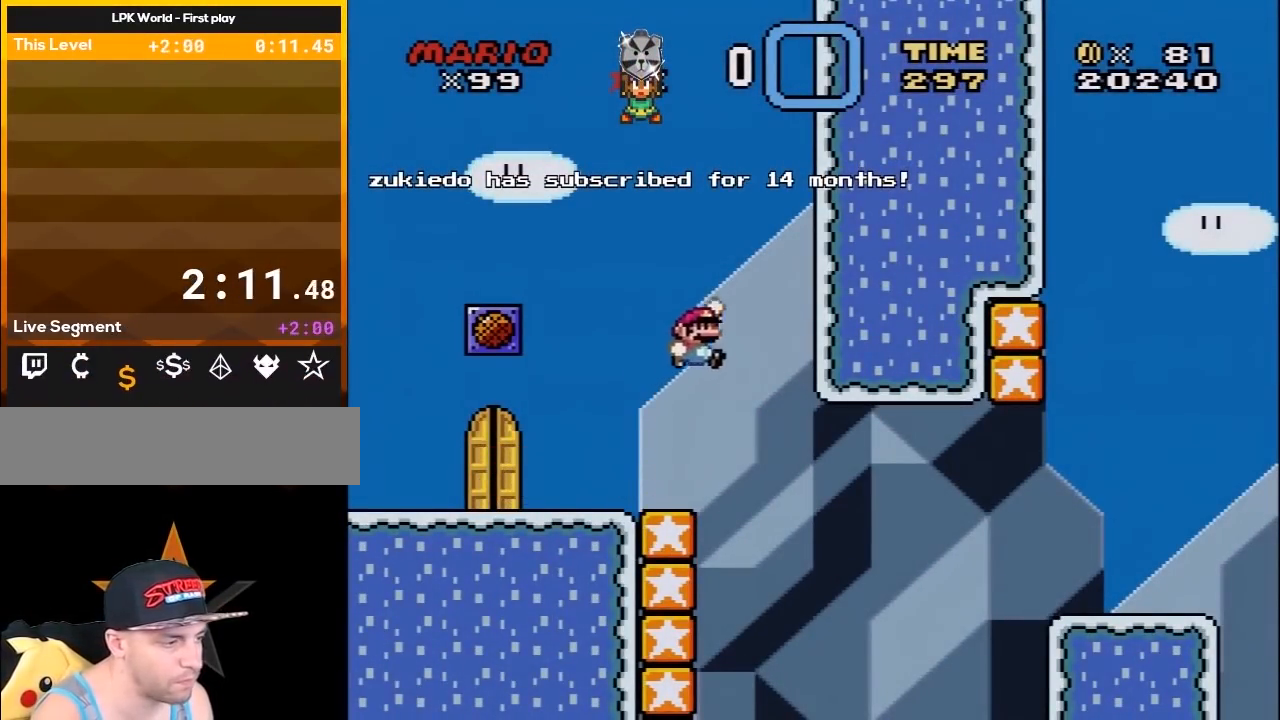
{"buttons": ["B", "Y", "DPAD_LEFT"], "events": [[33, "DPAD_RIGHT", "up"], [83, "DPAD_LEFT", "down"], [467, "B", "down"]]}
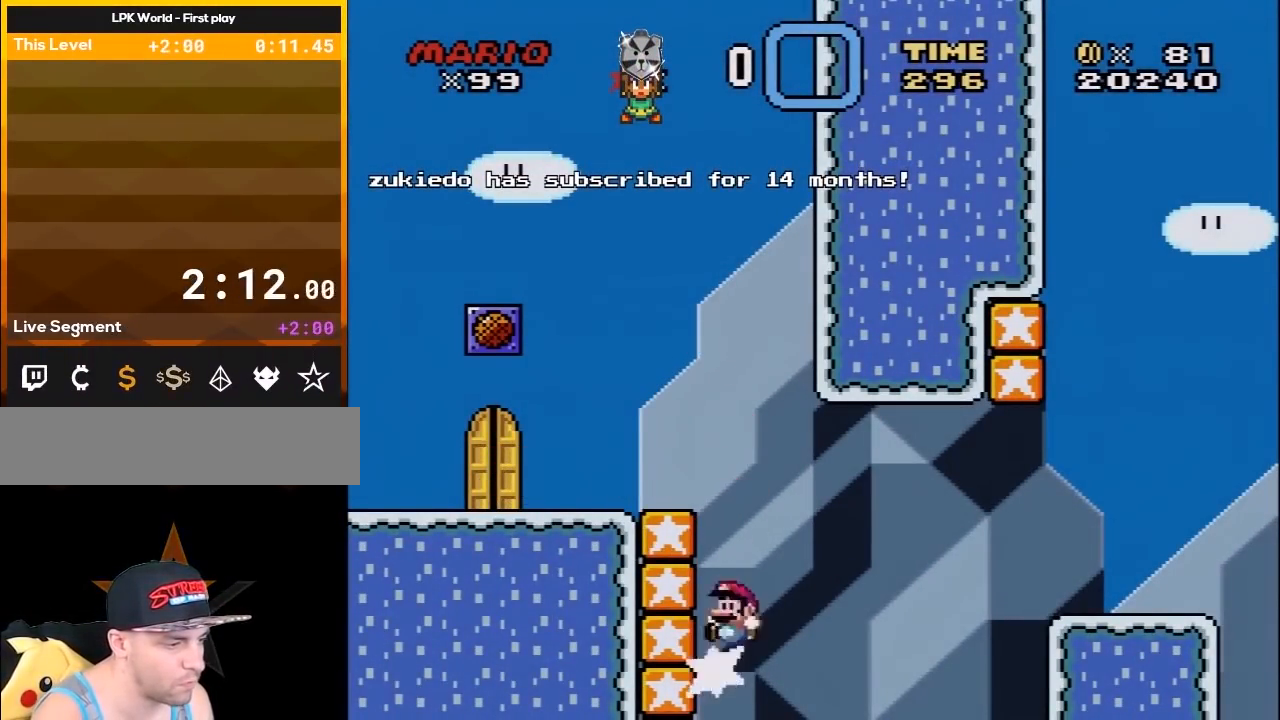
{"buttons": ["B", "Y", "DPAD_RIGHT"], "events": [[33, "DPAD_LEFT", "up"], [33, "DPAD_RIGHT", "down"]]}
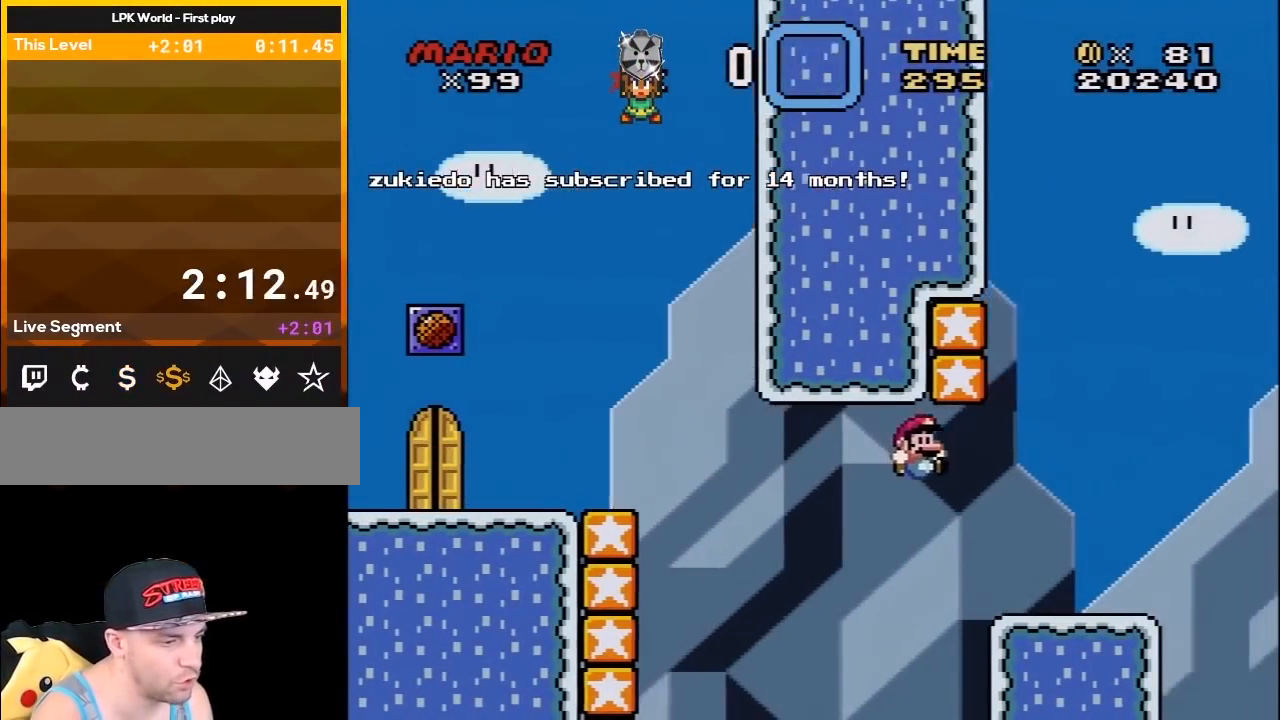
{"buttons": ["B", "Y", "DPAD_LEFT"], "events": [[50, "B", "up"], [250, "DPAD_RIGHT", "up"], [317, "B", "down"], [317, "DPAD_LEFT", "down"]]}
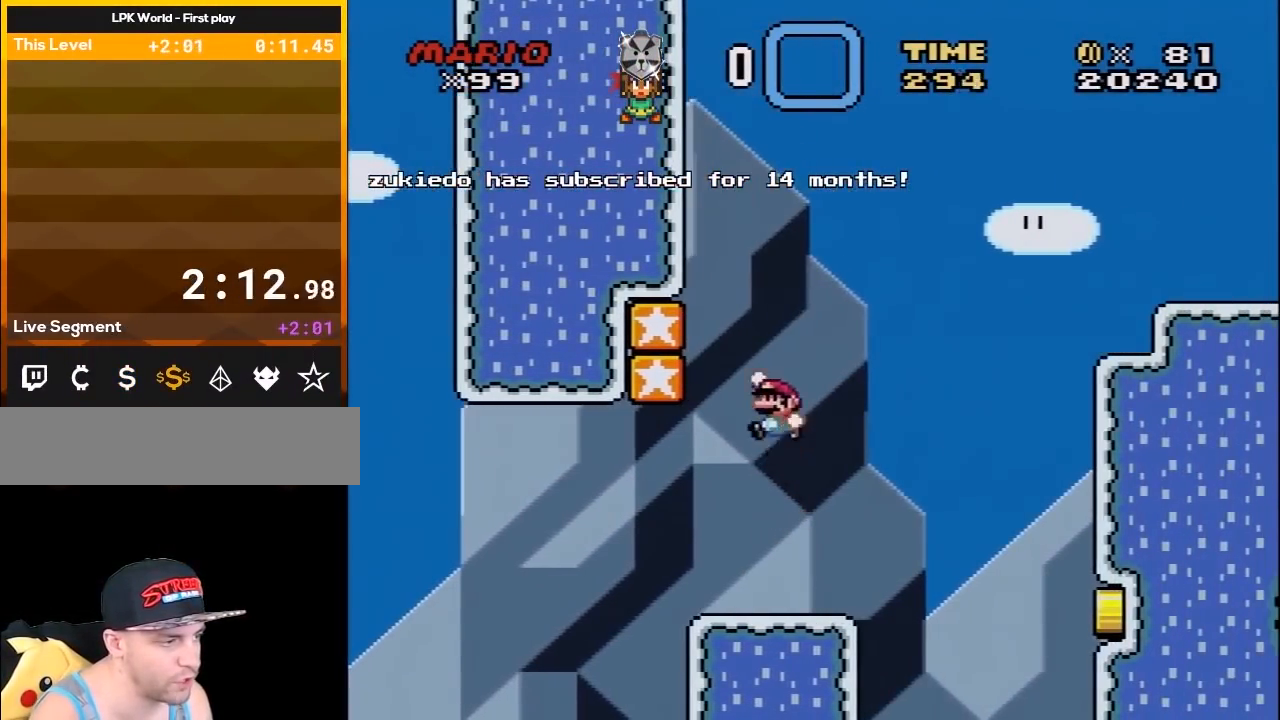
{"buttons": ["B", "Y", "DPAD_RIGHT"], "events": [[150, "B", "up"], [283, "B", "down"], [350, "DPAD_DOWN", "down"], [350, "DPAD_LEFT", "up"], [367, "DPAD_DOWN", "up"], [367, "DPAD_RIGHT", "down"]]}
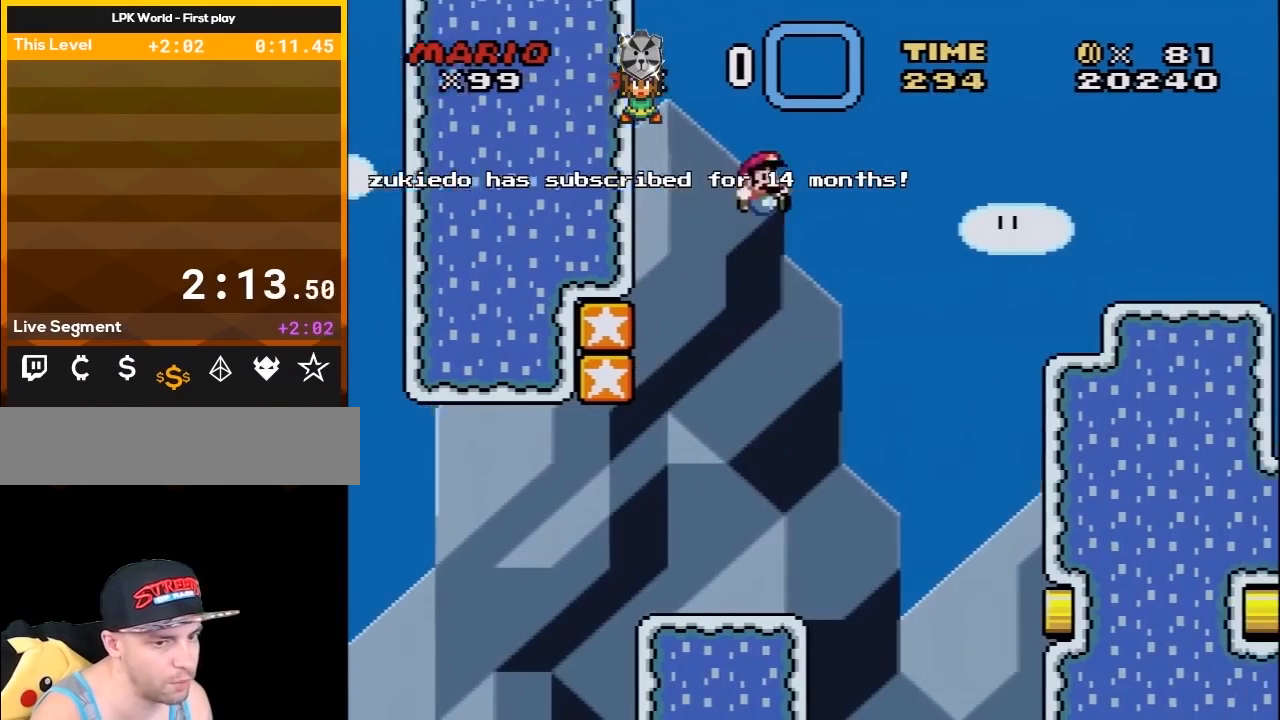
{"buttons": ["B", "Y", "DPAD_RIGHT"], "events": []}
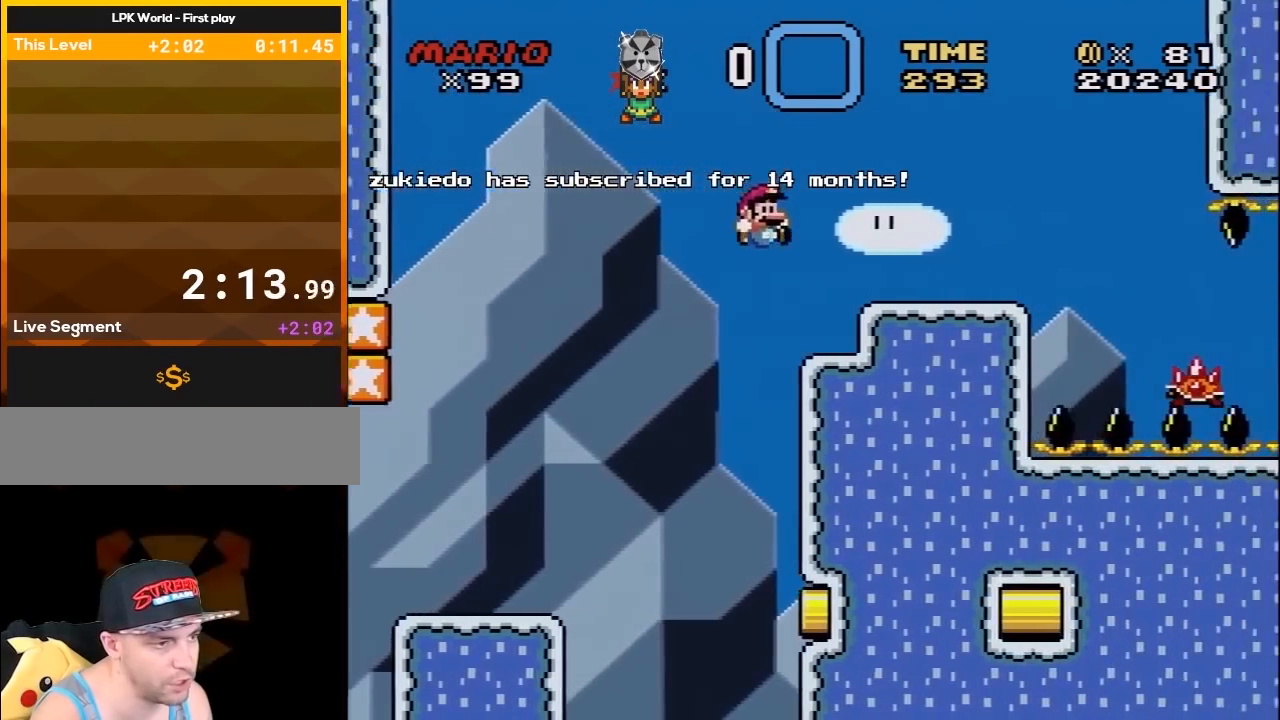
{"buttons": ["X", "DPAD_RIGHT"], "events": [[33, "B", "up"], [150, "DPAD_RIGHT", "up"], [217, "B", "down"], [283, "DPAD_RIGHT", "down"], [367, "B", "up"], [367, "X", "down"], [367, "Y", "up"]]}